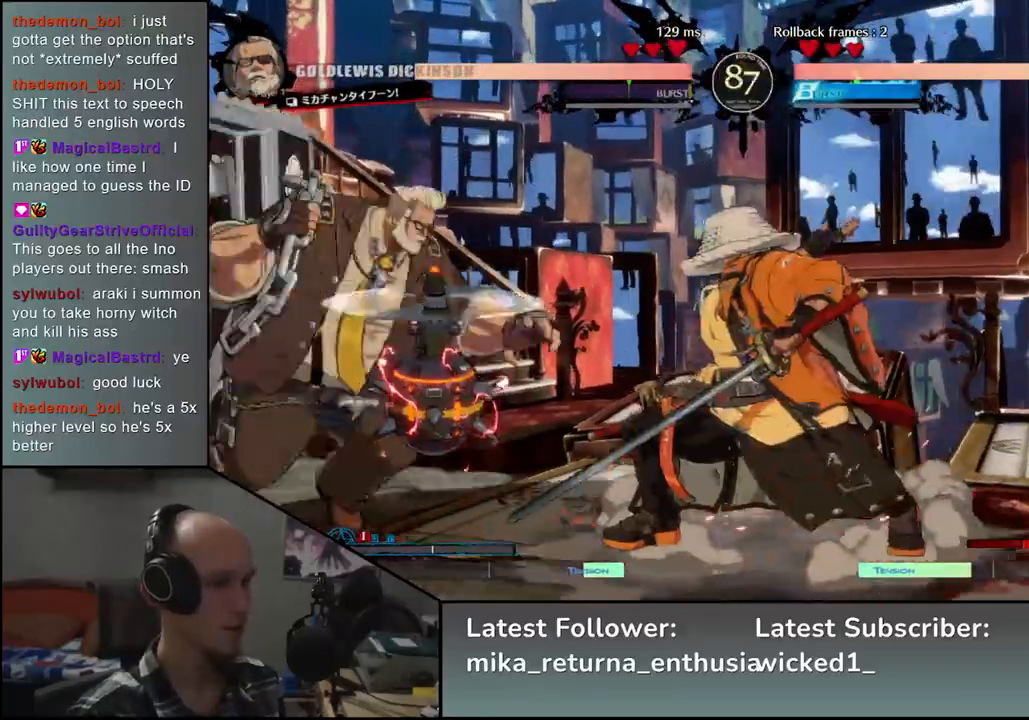
Gameplay with a controller (arcade stick); each line is a JSON object with the inputs held at the frame after it. "events" lists button and stick changes between this image and that frame as [ms after this image, input, new state], when the widget could be followed in between. Not read: L3 R3.
{"buttons": [], "left_stick": "right", "events": [[183, "left_stick", "center"], [267, "left_stick", "right"]]}
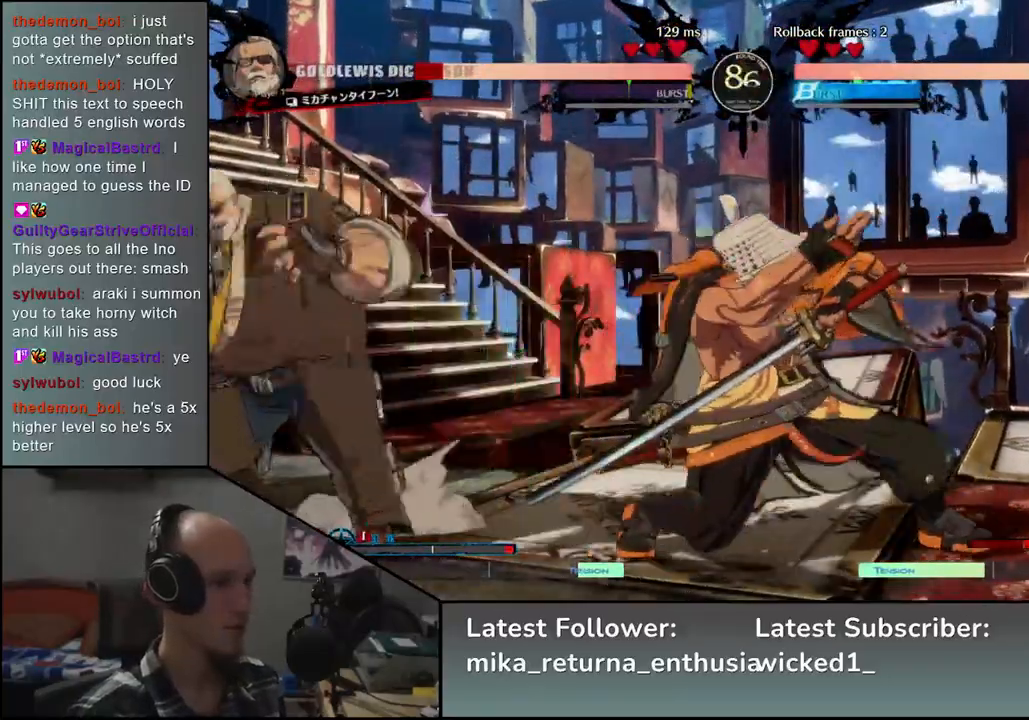
{"buttons": [], "left_stick": "center", "events": [[183, "TRIANGLE", "down"], [283, "TRIANGLE", "up"], [283, "left_stick", "center"], [383, "TRIANGLE", "down"], [467, "TRIANGLE", "up"]]}
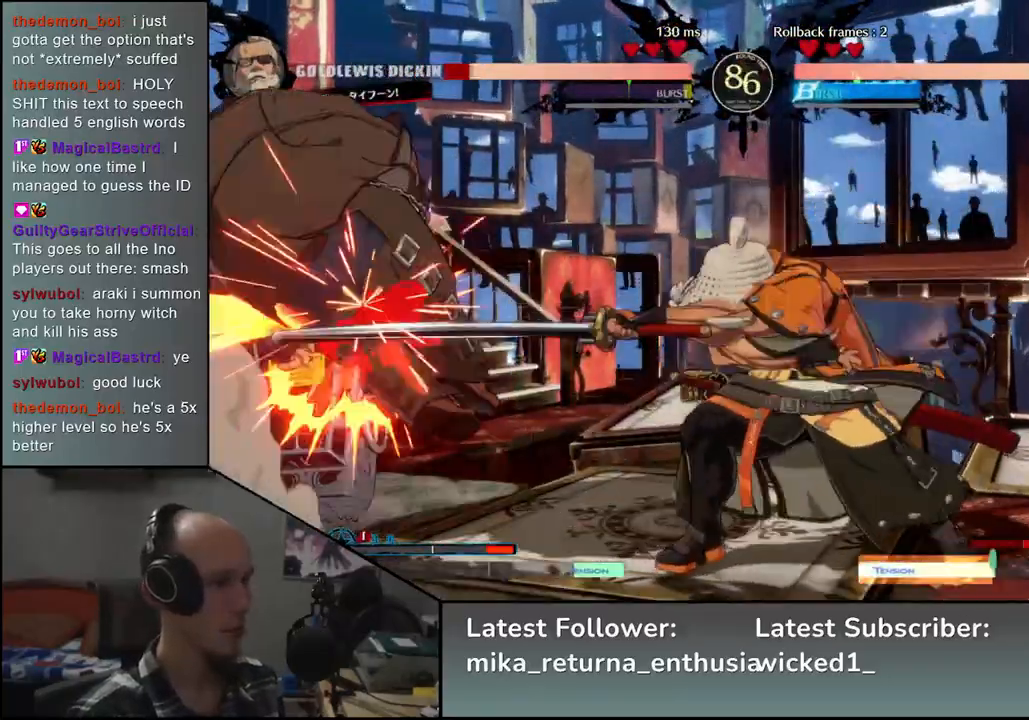
{"buttons": ["TRIANGLE"], "left_stick": "center", "events": [[83, "TRIANGLE", "down"], [200, "TRIANGLE", "up"], [200, "left_stick", "right"], [300, "left_stick", "center"], [433, "TRIANGLE", "down"]]}
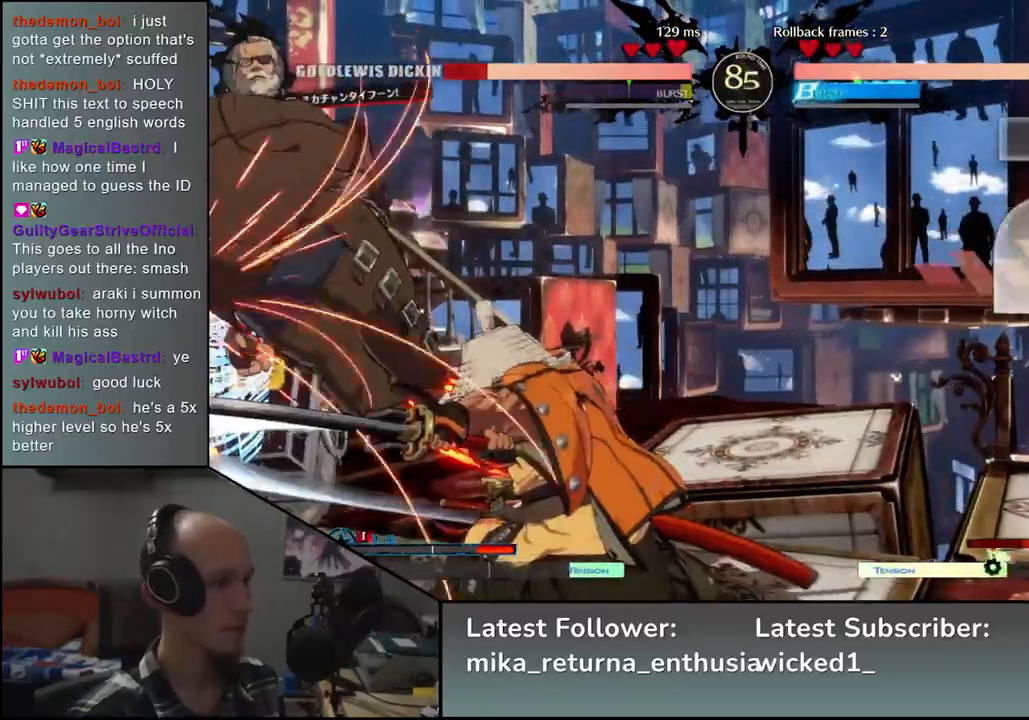
{"buttons": [], "left_stick": "center", "events": [[33, "TRIANGLE", "up"], [150, "TRIANGLE", "down"], [250, "TRIANGLE", "up"]]}
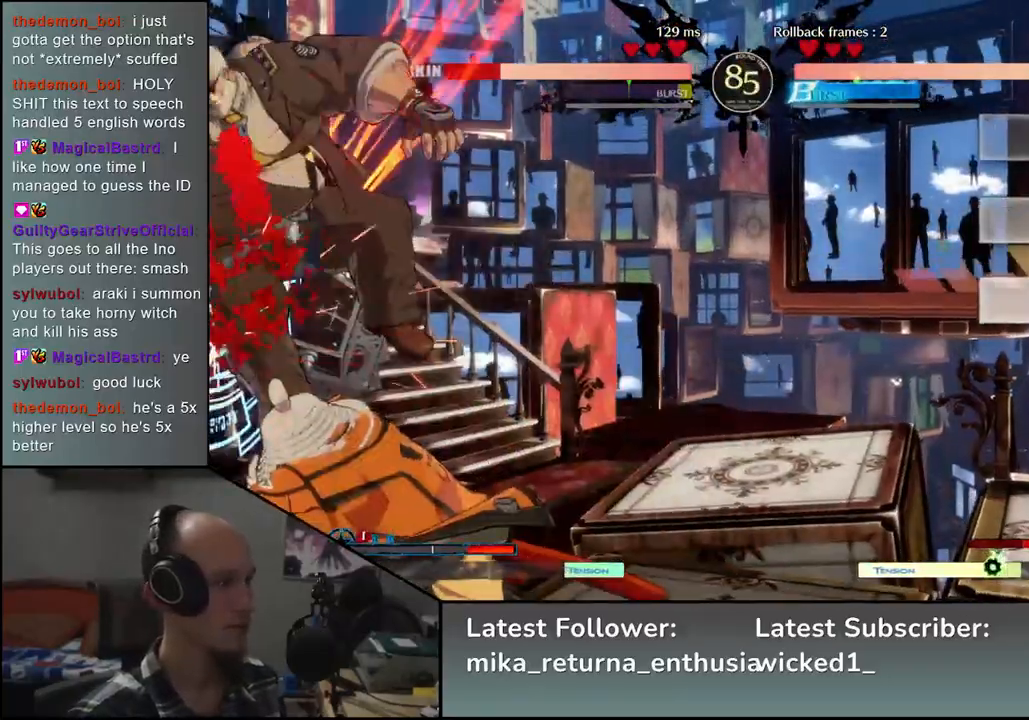
{"buttons": [], "left_stick": "right", "events": [[67, "left_stick", "right"]]}
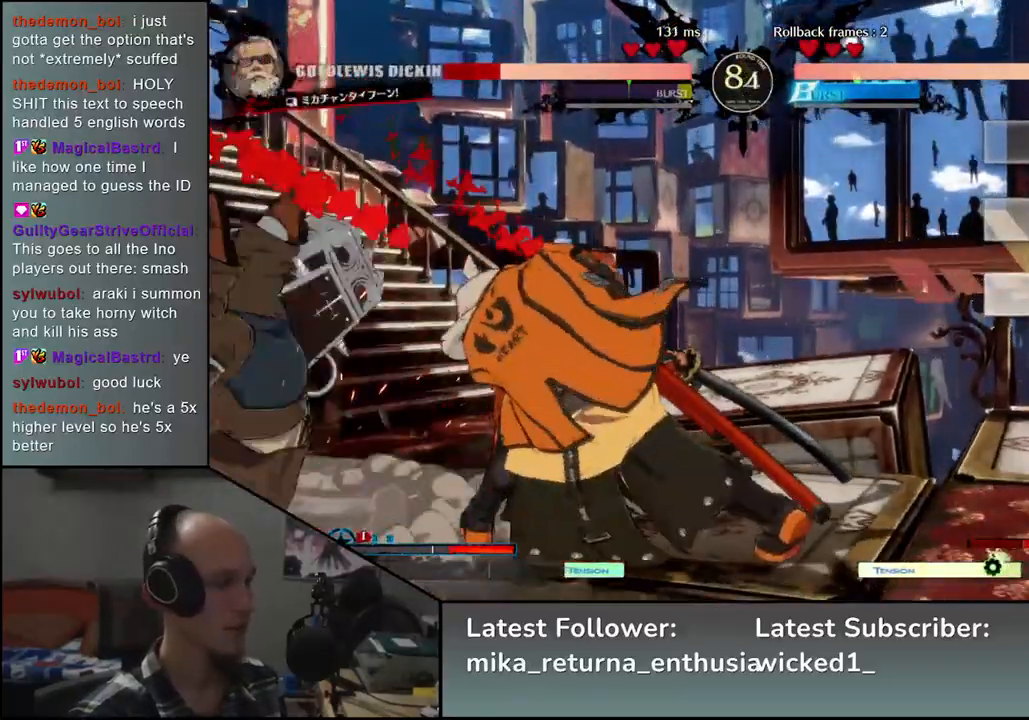
{"buttons": [], "left_stick": "right", "events": []}
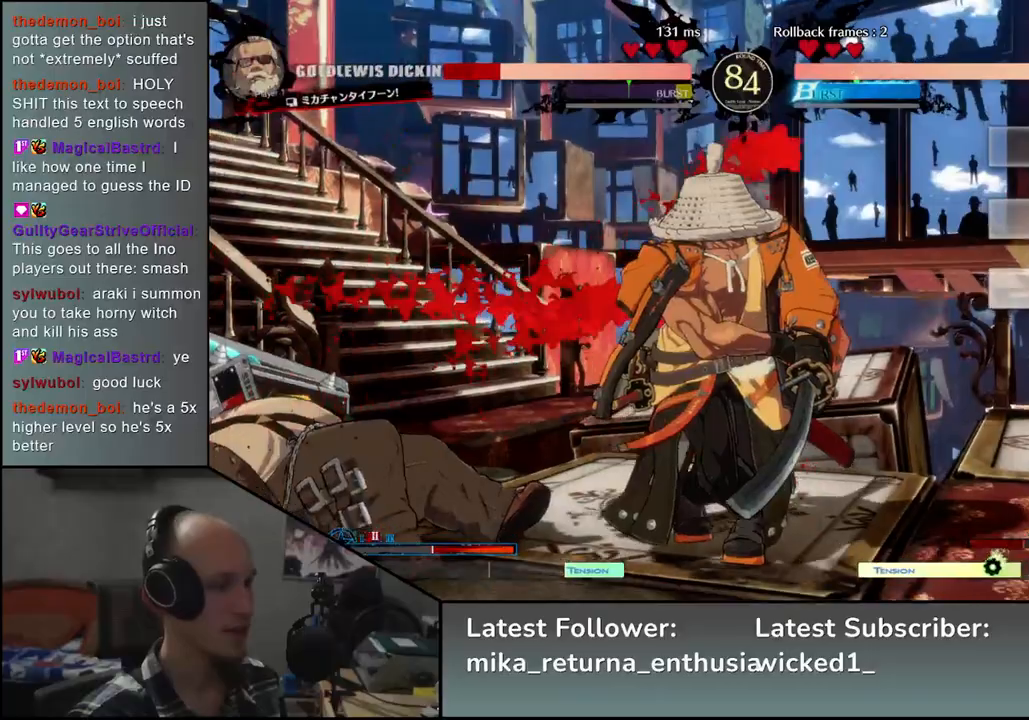
{"buttons": [], "left_stick": "left", "events": [[267, "left_stick", "left"], [333, "SQUARE", "down"], [467, "SQUARE", "up"]]}
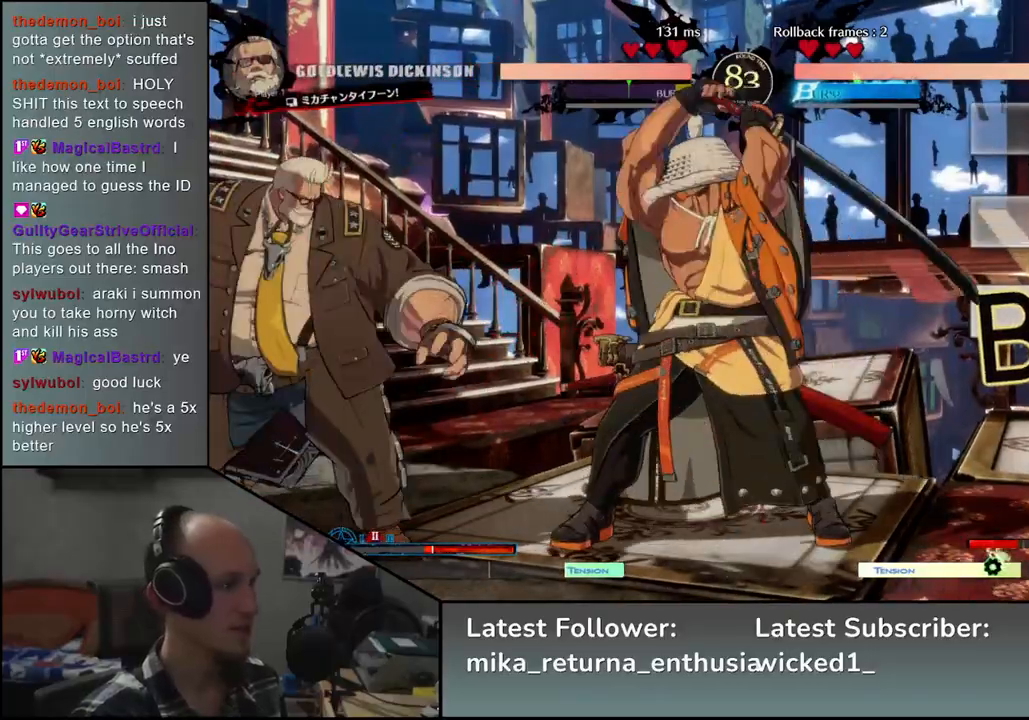
{"buttons": [], "left_stick": "left", "events": []}
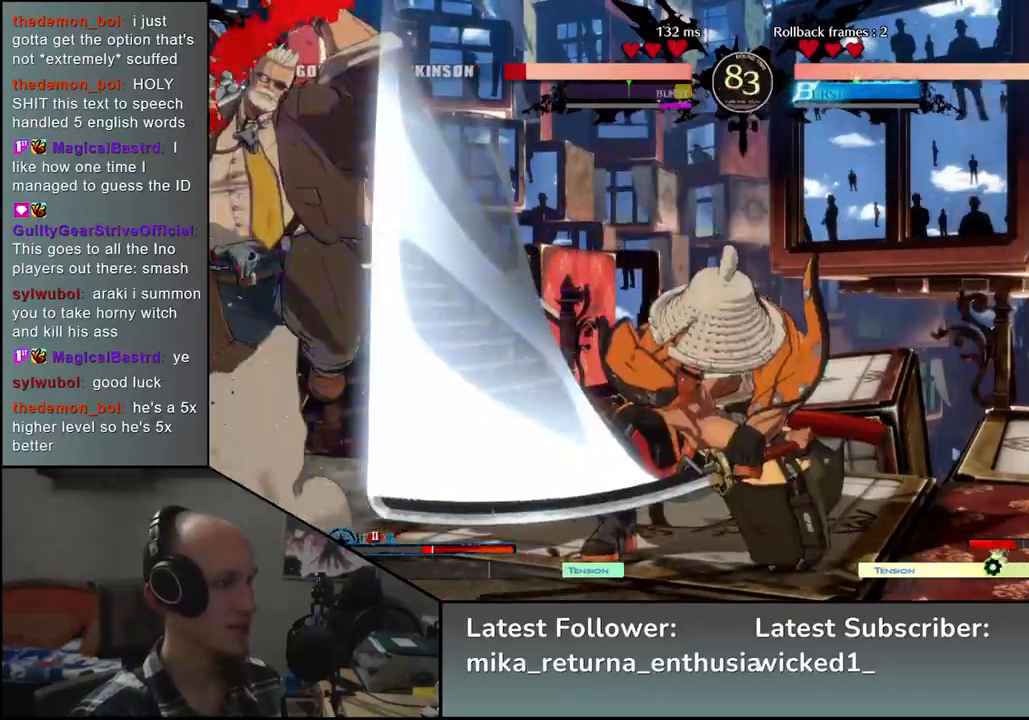
{"buttons": [], "left_stick": "left", "events": [[283, "left_stick", "right"], [433, "left_stick", "down"], [483, "left_stick", "left"]]}
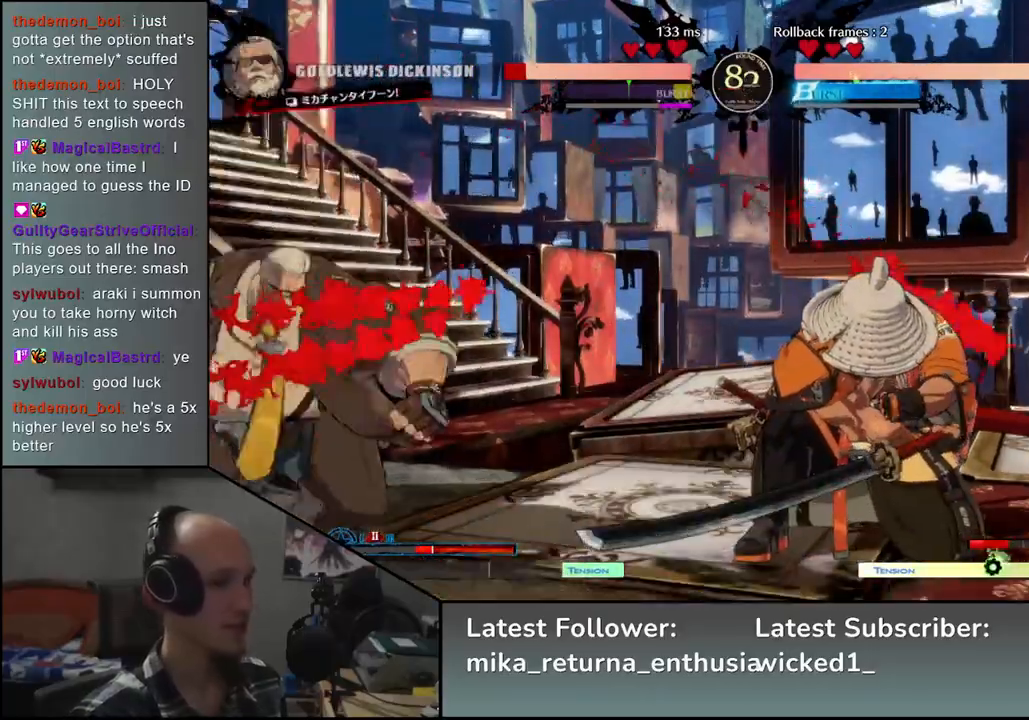
{"buttons": [], "left_stick": "right", "events": [[17, "L1", "down"], [100, "L1", "up"], [100, "left_stick", "center"], [433, "left_stick", "right"]]}
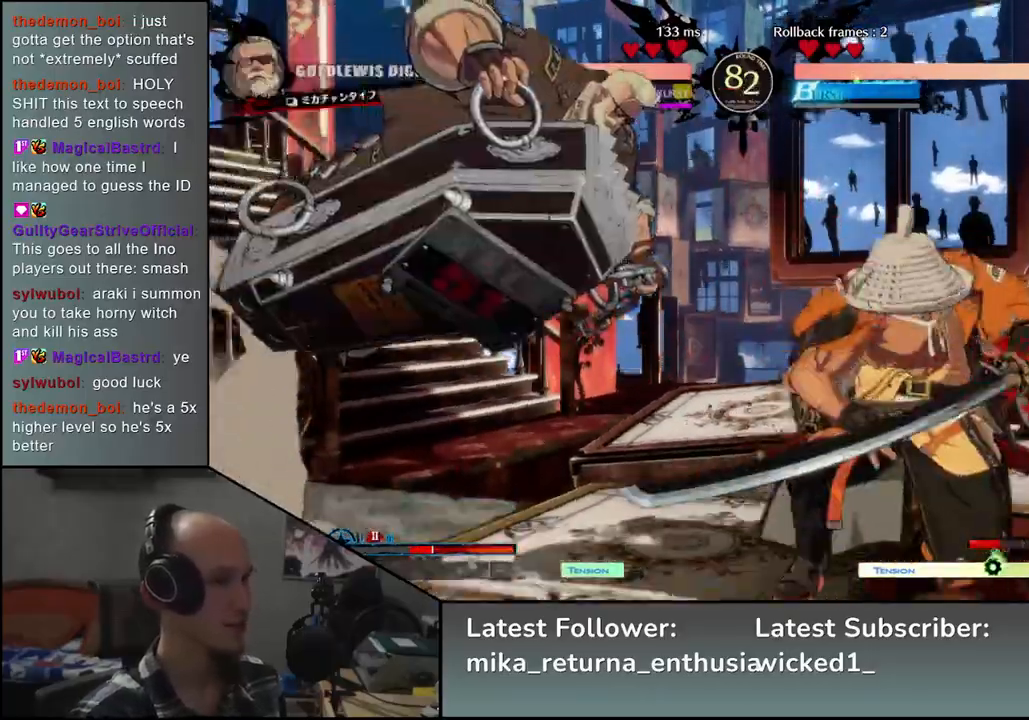
{"buttons": ["L1"], "left_stick": "left", "events": [[383, "left_stick", "down"], [450, "L1", "down"], [450, "left_stick", "left"]]}
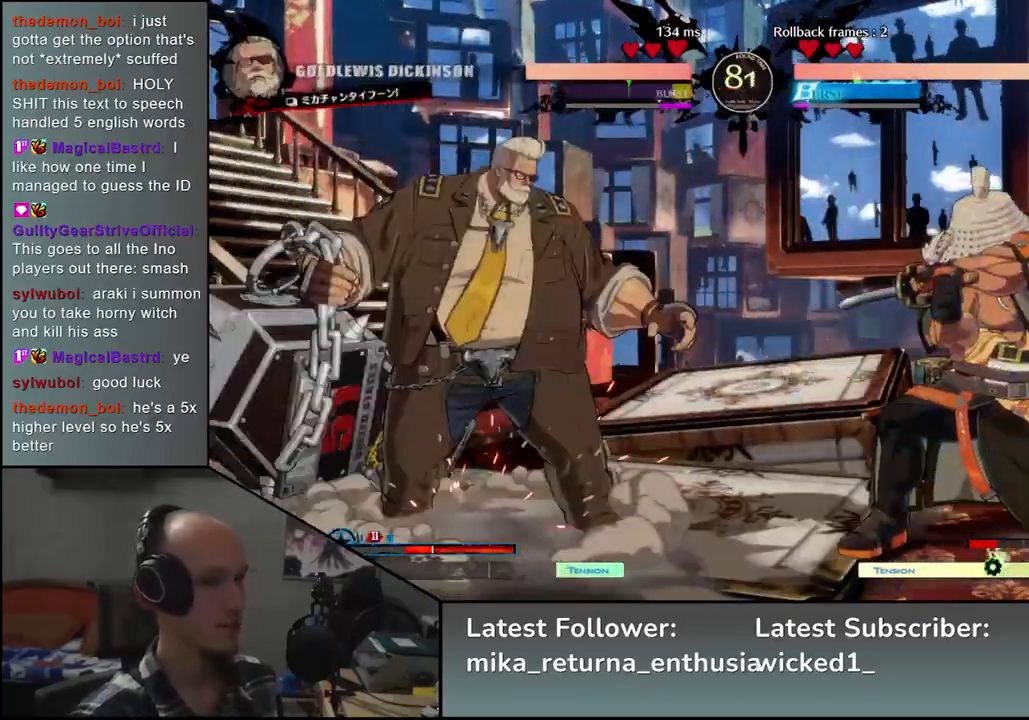
{"buttons": [], "left_stick": "right", "events": [[33, "L1", "up"], [50, "left_stick", "center"], [283, "left_stick", "right"]]}
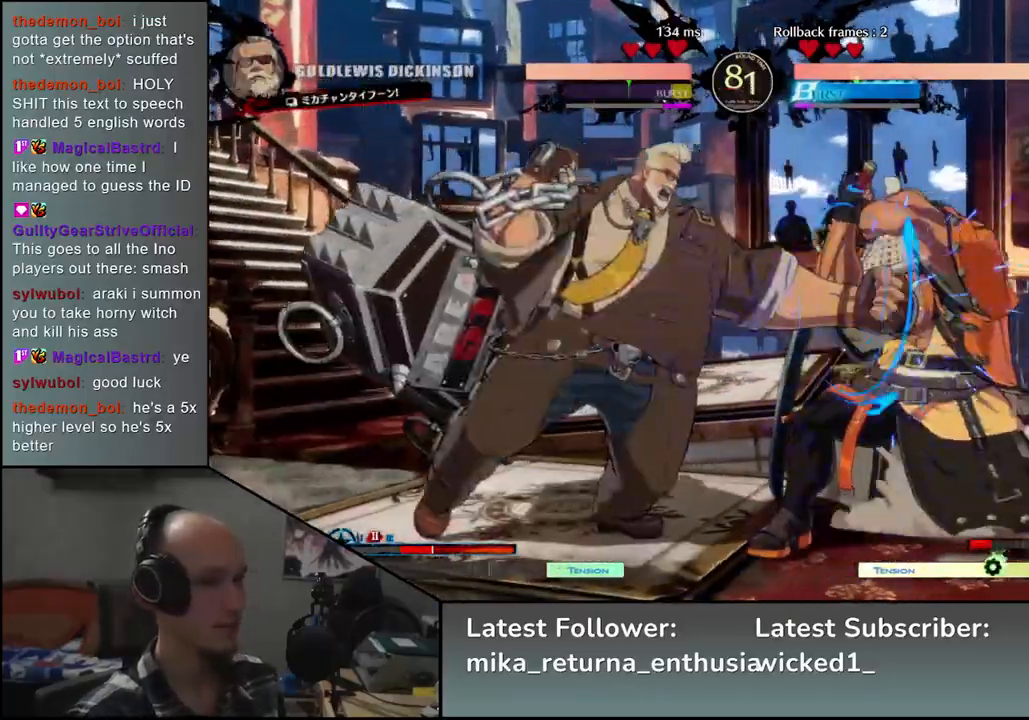
{"buttons": ["R2"], "left_stick": "right", "events": [[467, "R2", "down"]]}
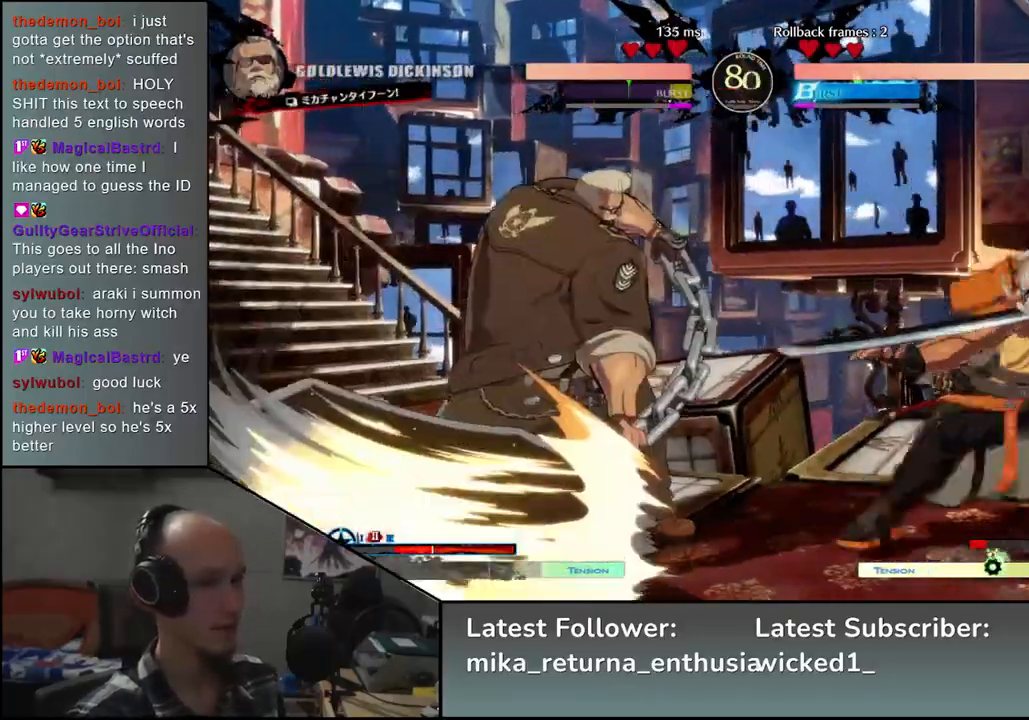
{"buttons": [], "left_stick": "down", "events": [[50, "R2", "up"], [483, "left_stick", "down"]]}
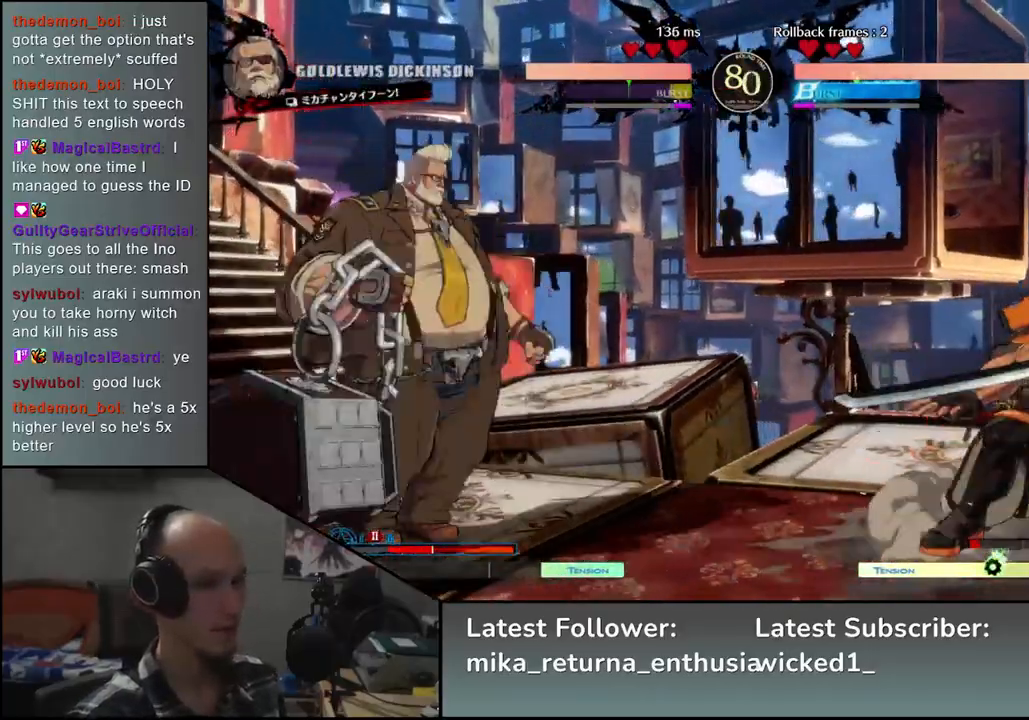
{"buttons": [], "left_stick": "center", "events": [[33, "left_stick", "left"], [50, "L1", "down"], [133, "L1", "up"], [183, "left_stick", "center"]]}
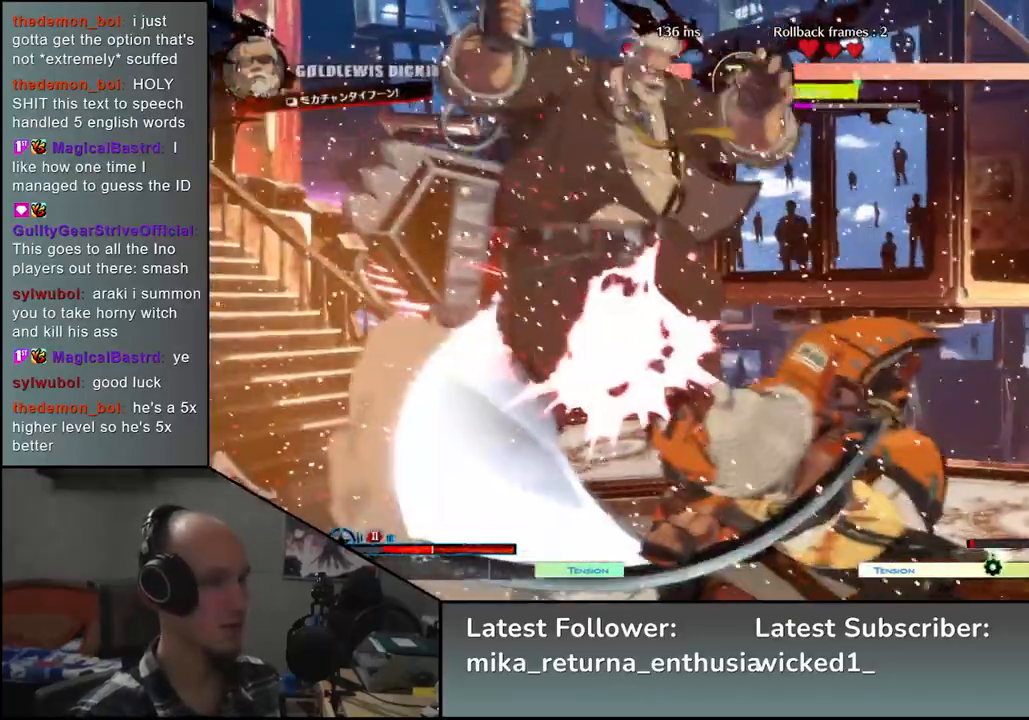
{"buttons": [], "left_stick": "center", "events": []}
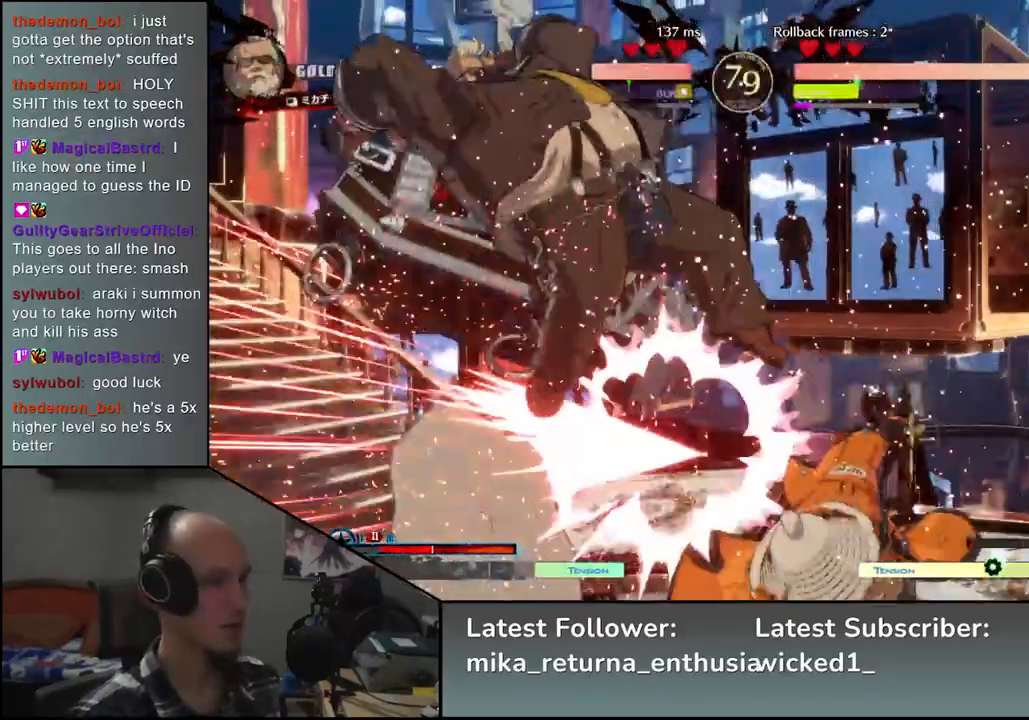
{"buttons": [], "left_stick": "center", "events": [[67, "TRIANGLE", "down"], [150, "TRIANGLE", "up"], [267, "TRIANGLE", "down"], [317, "TRIANGLE", "up"], [400, "TRIANGLE", "down"], [483, "TRIANGLE", "up"]]}
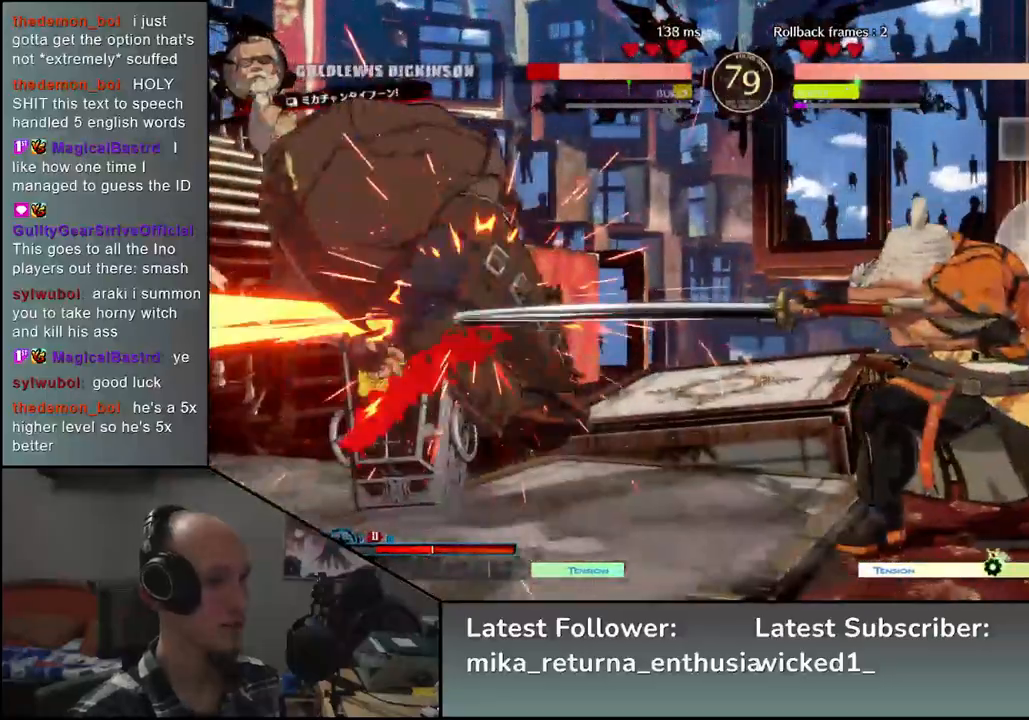
{"buttons": ["TRIANGLE"], "left_stick": "center", "events": [[83, "TRIANGLE", "down"], [167, "TRIANGLE", "up"], [267, "TRIANGLE", "down"], [350, "TRIANGLE", "up"], [433, "TRIANGLE", "down"]]}
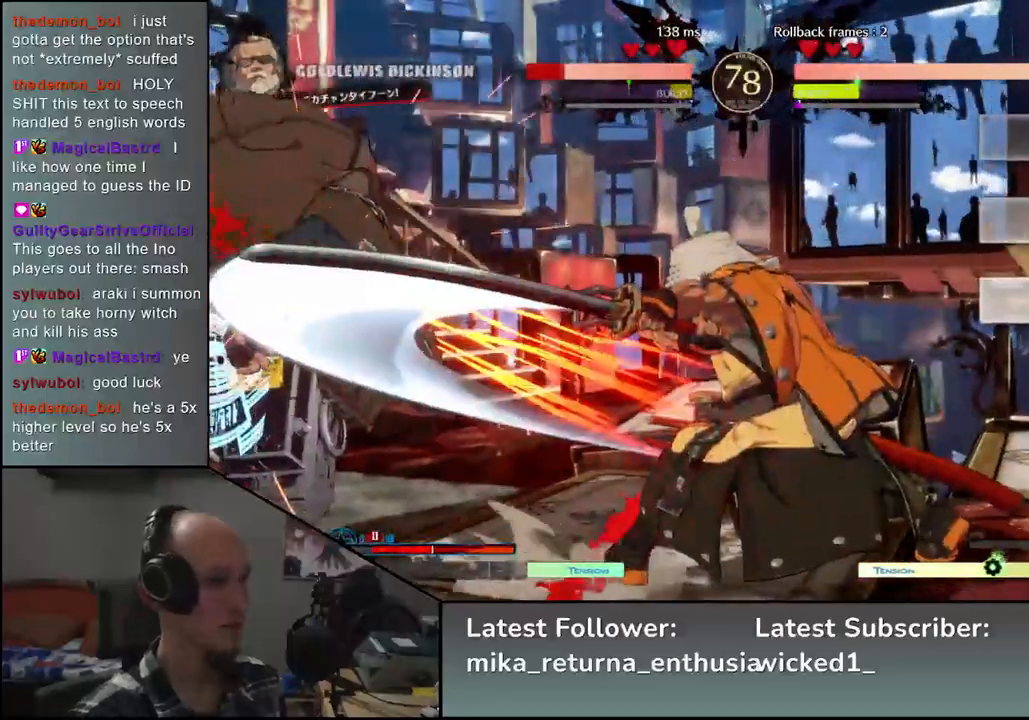
{"buttons": [], "left_stick": "left", "events": [[33, "TRIANGLE", "up"], [133, "left_stick", "left"], [283, "R2", "down"], [283, "SQUARE", "down"], [300, "R1", "down"], [300, "TRIANGLE", "down"], [467, "SQUARE", "up"], [467, "TRIANGLE", "up"], [483, "R1", "up"], [483, "R2", "up"]]}
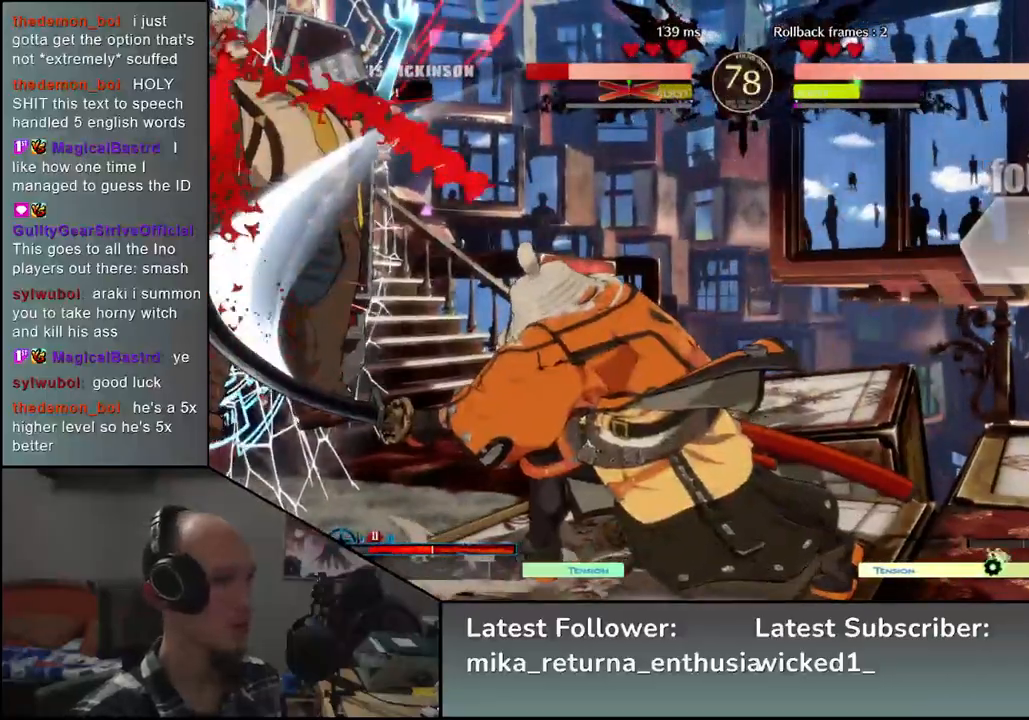
{"buttons": [], "left_stick": "left", "events": []}
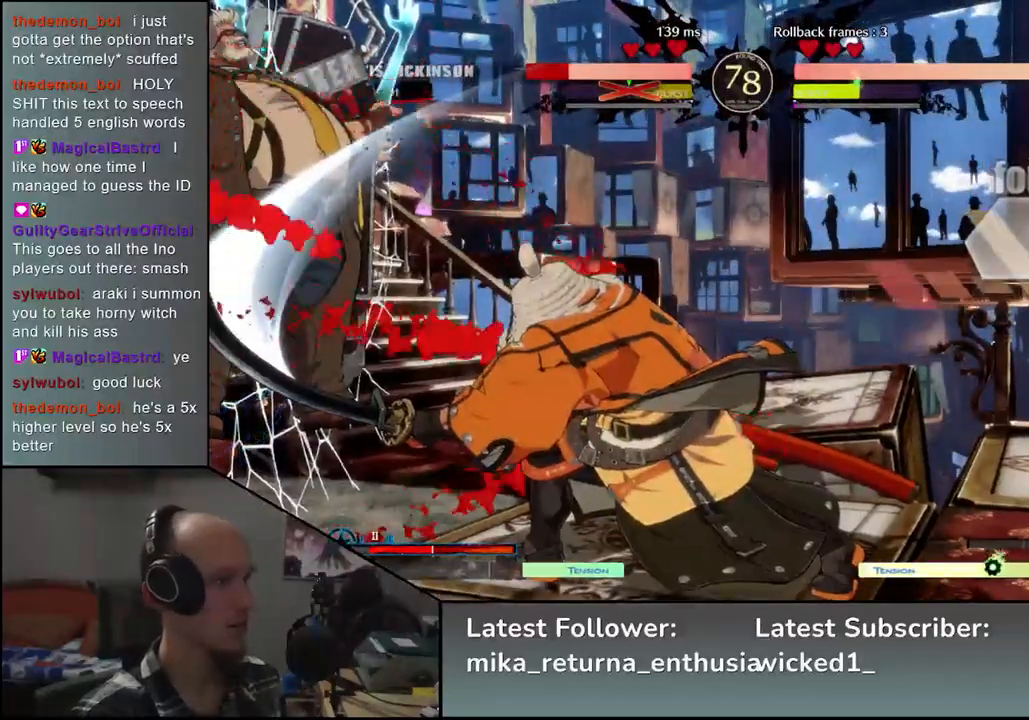
{"buttons": [], "left_stick": "left", "events": []}
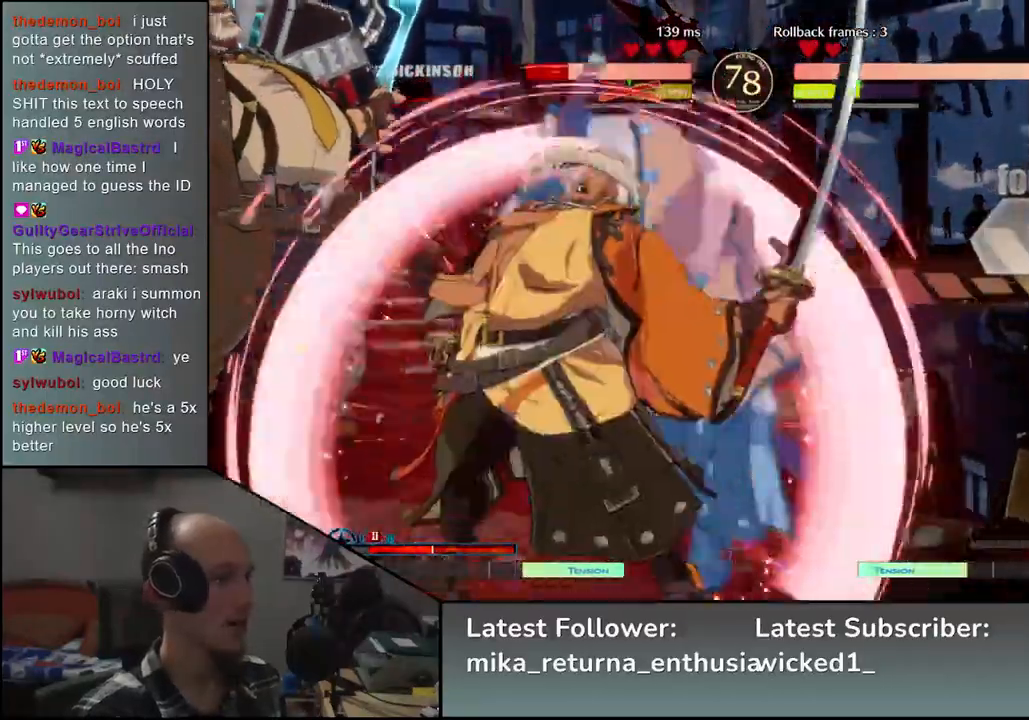
{"buttons": [], "left_stick": "left", "events": [[317, "SQUARE", "down"], [417, "SQUARE", "up"]]}
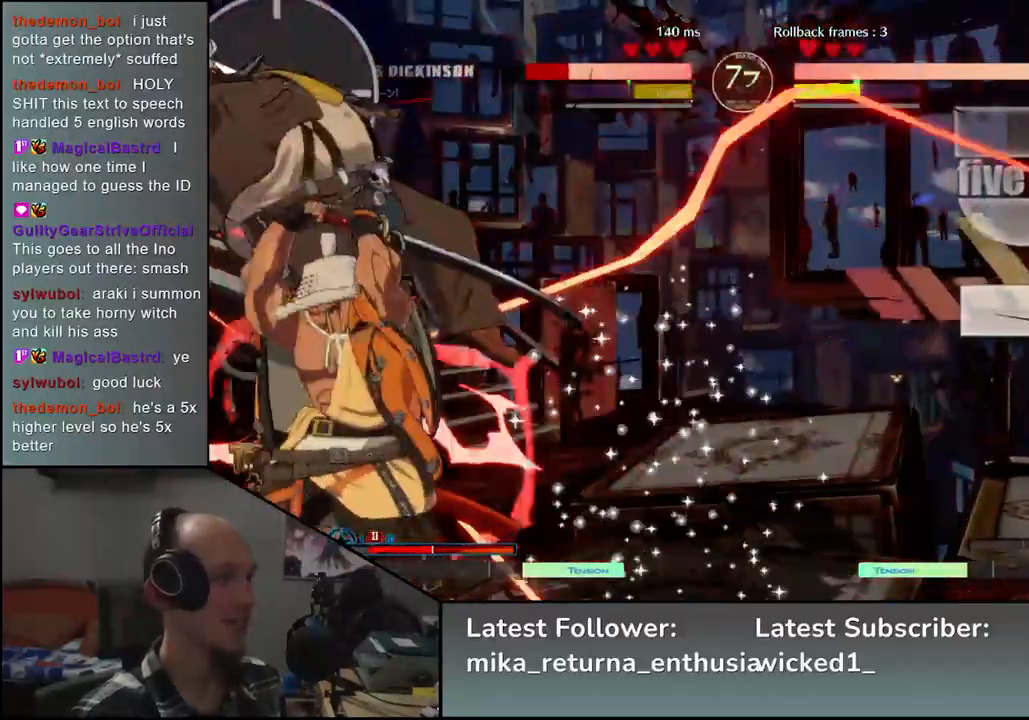
{"buttons": ["SQUARE"], "left_stick": "left", "events": [[483, "SQUARE", "down"]]}
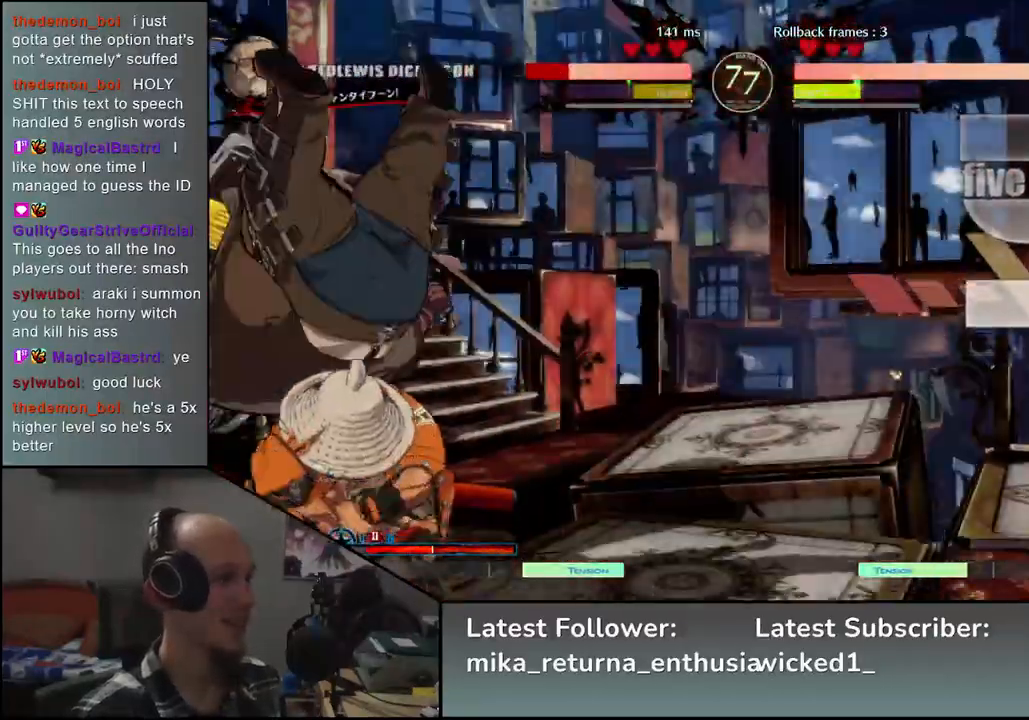
{"buttons": [], "left_stick": "left", "events": [[83, "SQUARE", "up"], [183, "SQUARE", "down"], [233, "SQUARE", "up"]]}
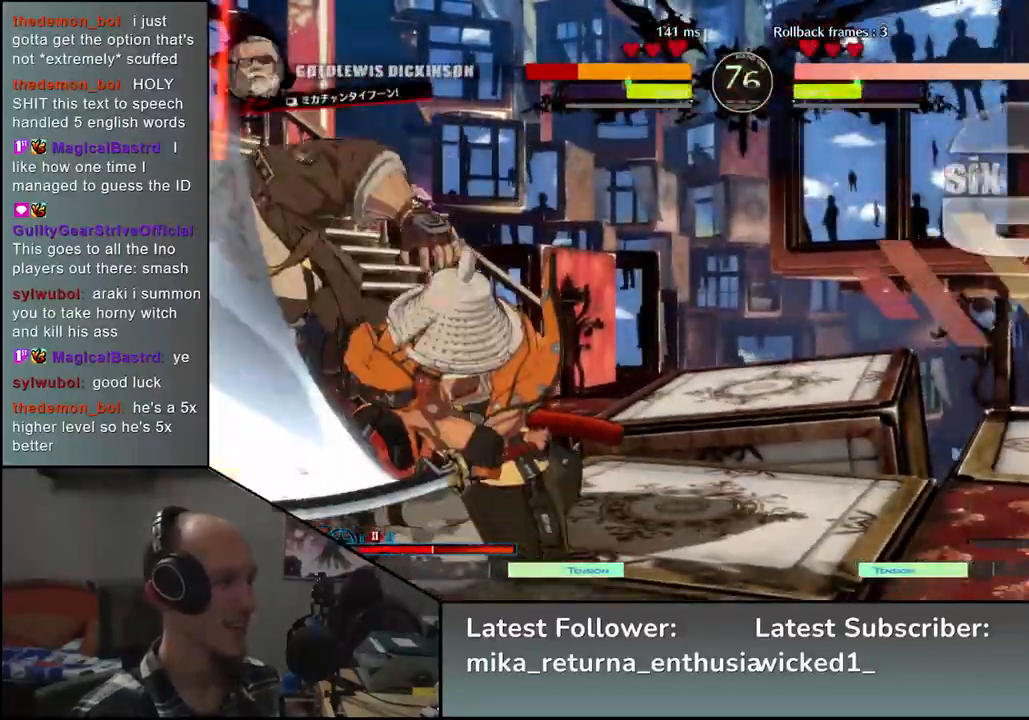
{"buttons": [], "left_stick": "right", "events": [[150, "left_stick", "right"]]}
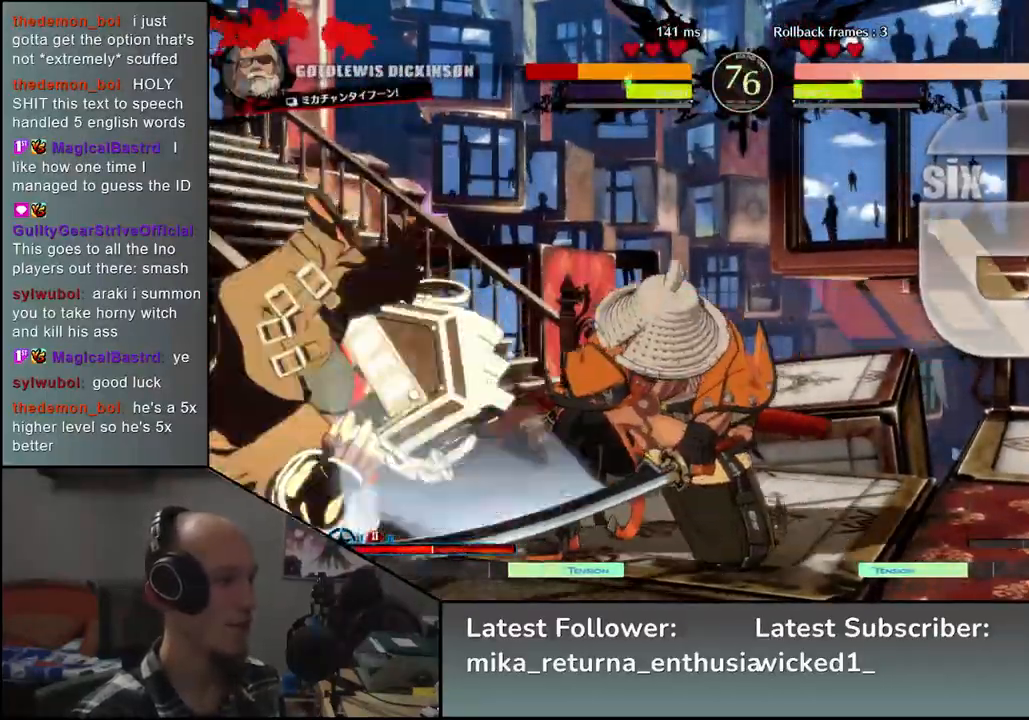
{"buttons": [], "left_stick": "down-right", "events": [[117, "left_stick", "down-right"], [183, "SQUARE", "down"], [267, "SQUARE", "up"], [400, "SQUARE", "down"], [467, "SQUARE", "up"]]}
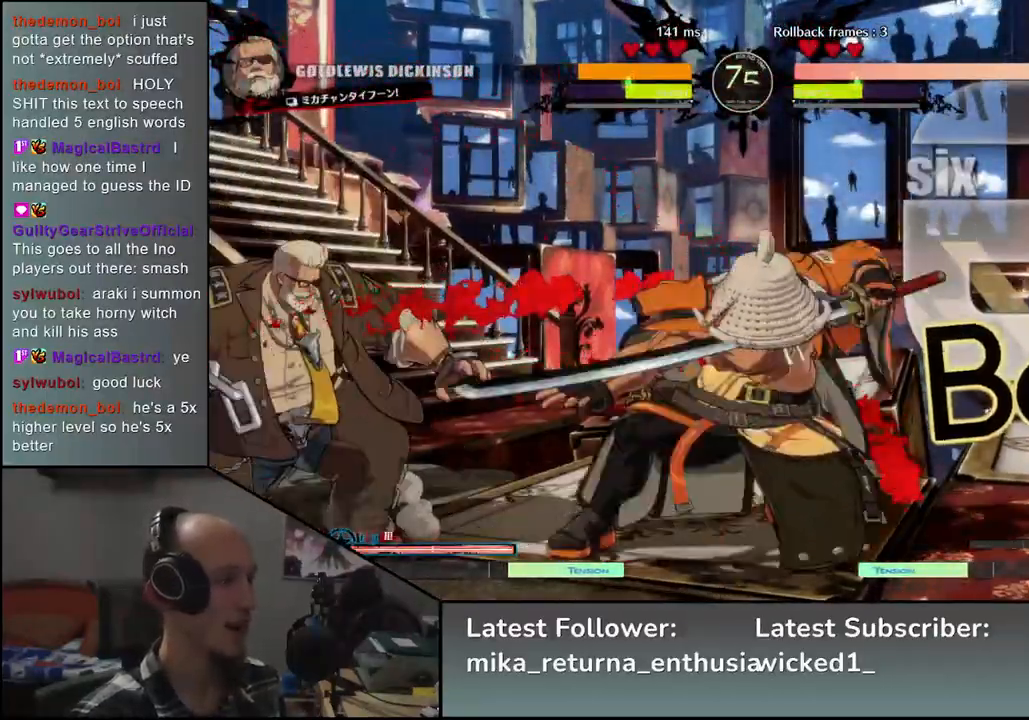
{"buttons": [], "left_stick": "right", "events": [[67, "SQUARE", "down"], [150, "SQUARE", "up"], [400, "left_stick", "right"]]}
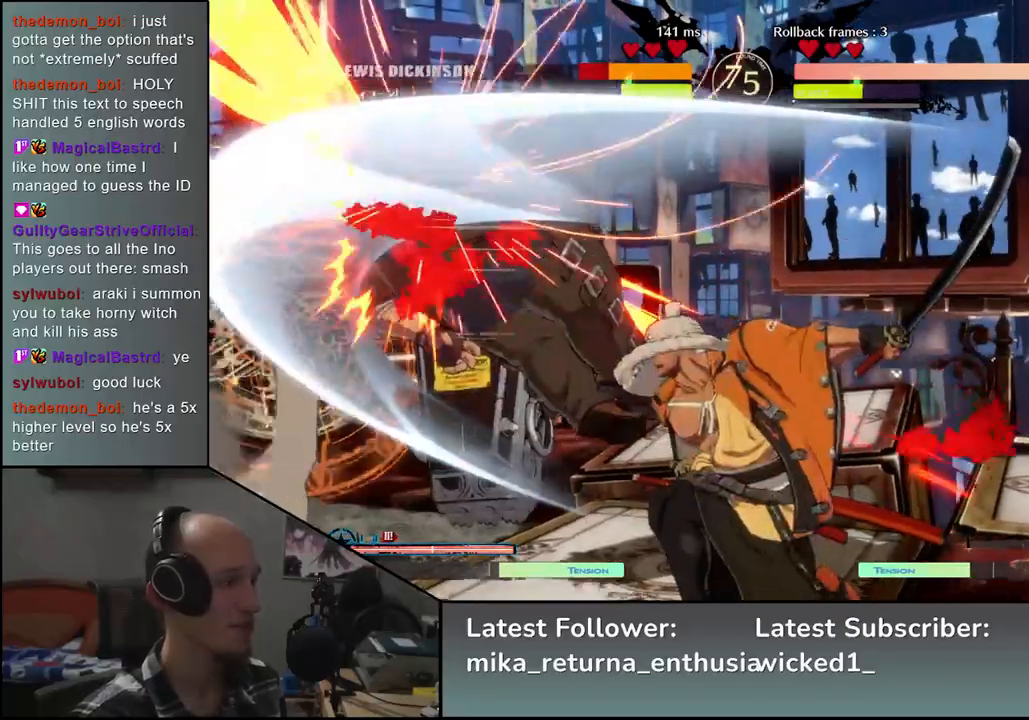
{"buttons": [], "left_stick": "center", "events": [[300, "left_stick", "down"], [367, "left_stick", "left"], [417, "L2", "down"], [467, "left_stick", "center"], [500, "L2", "up"]]}
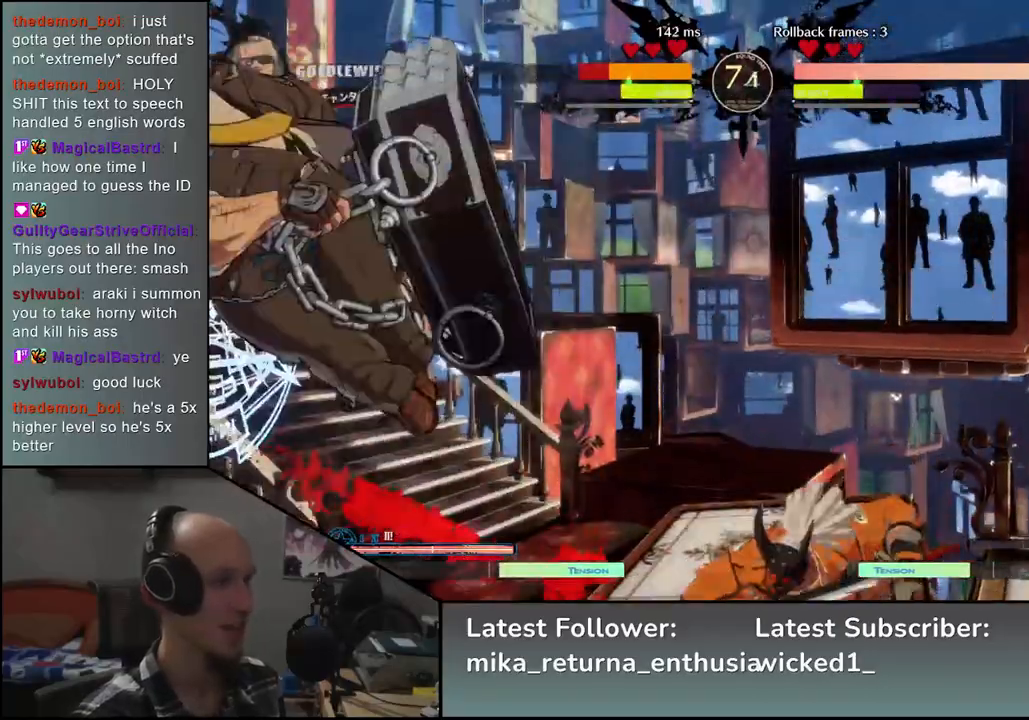
{"buttons": [], "left_stick": "right", "events": [[33, "left_stick", "right"]]}